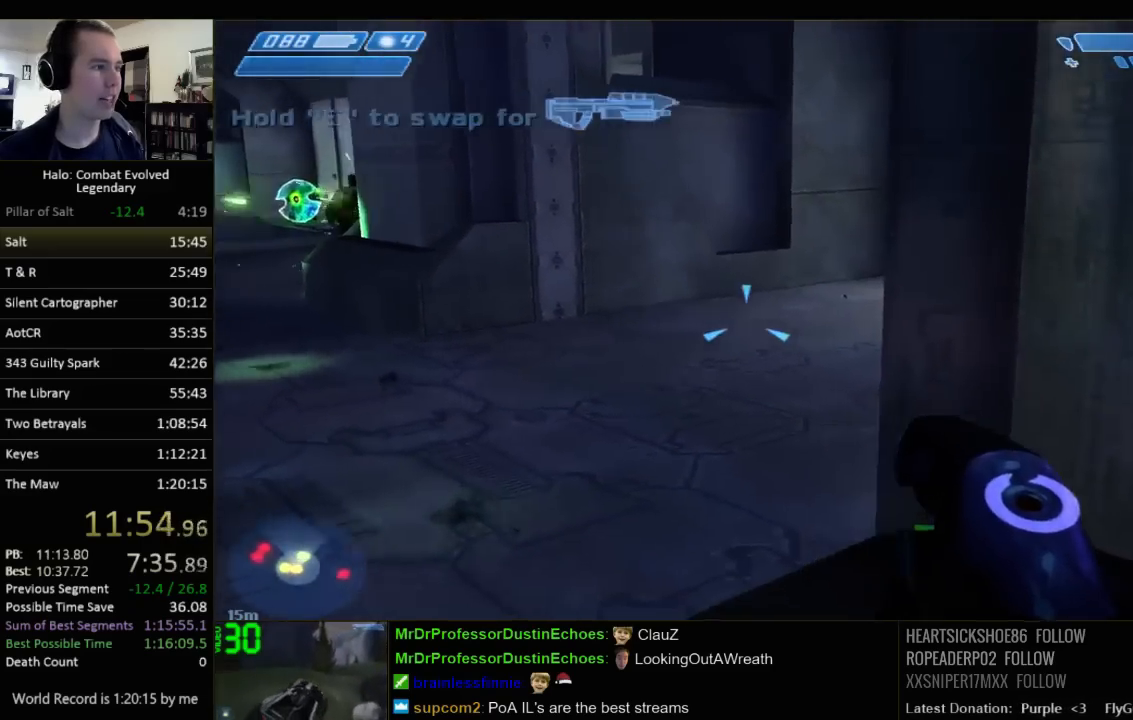
Gameplay with keyboard and mouse; each line is a JSON object with the keys and mouse buttons held at the frame after it. "events" lists presses ("down") and releases ("up") of "1", "2", "3", "4", "5", "a", "alt", "c", "ctrl", "d", "e", "f", "q", "r", "s", "shift", "space", "tab", "v", "w", "x", "z", "mouse_left", "mouse_middle", "mouse_right", "mouse_wheel_up" and "mouse_wheel_down" between this image and that frame as [ms after this image, input, new state], when the widget could be followed in between. "mouse_left", "mouse_middle", "mouse_right", "mouse_wheel_up", "mouse_wheel_down" = the "left", "middle", "right", "wheel_up", "wheel_down" buttons of the "mouse" list. No other keys are recorded. Not read: mouse_move.
{"keys": ["a"], "mouse": [], "events": [[17, "a", "down"], [300, "a", "up"], [500, "a", "down"], [500, "w", "up"]]}
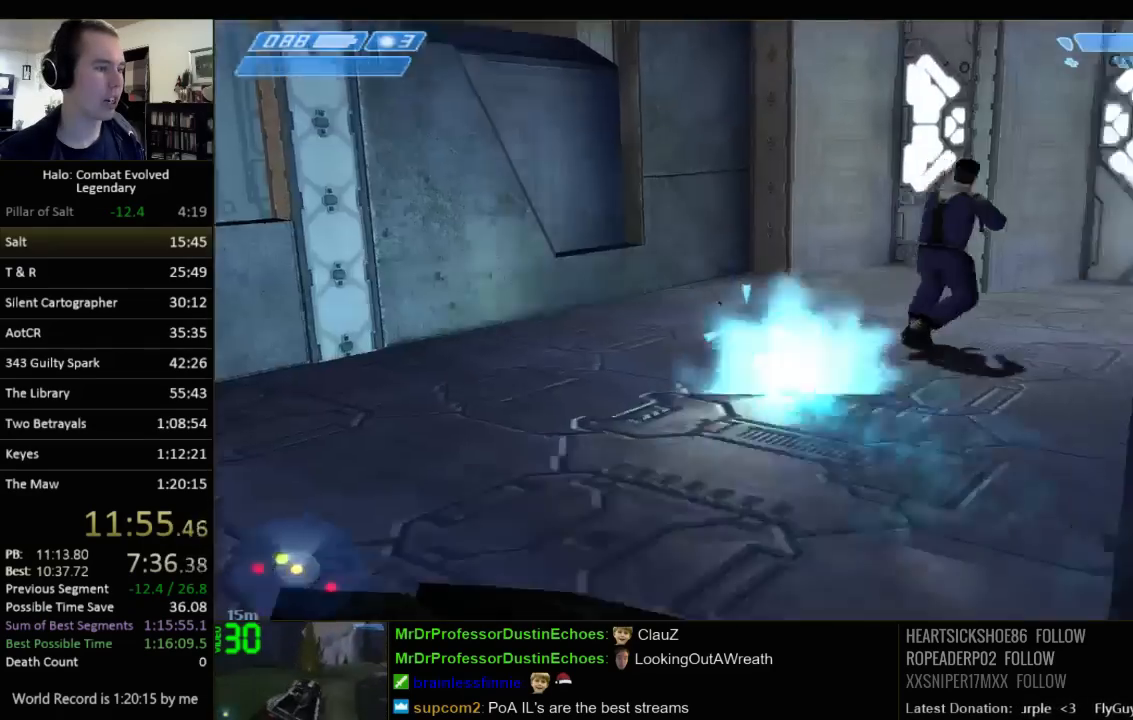
{"keys": ["d", "w"], "mouse": [], "events": [[167, "a", "up"], [200, "d", "down"], [267, "w", "down"]]}
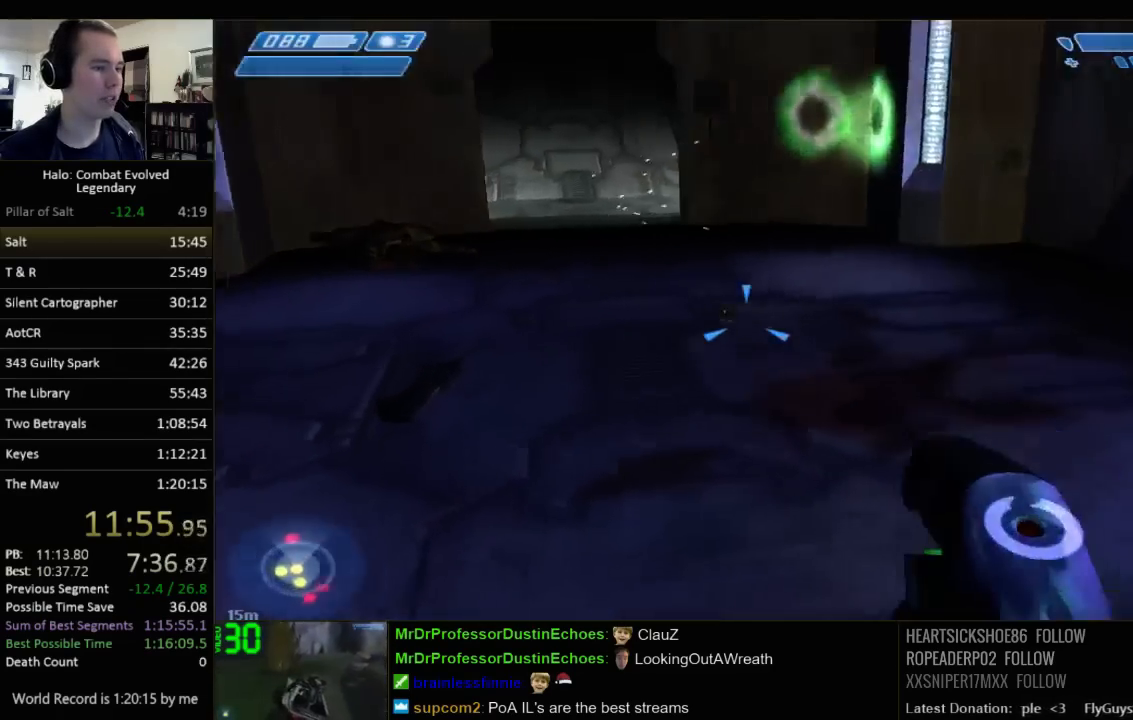
{"keys": ["d", "s"], "mouse": [], "events": [[183, "w", "up"], [450, "s", "down"]]}
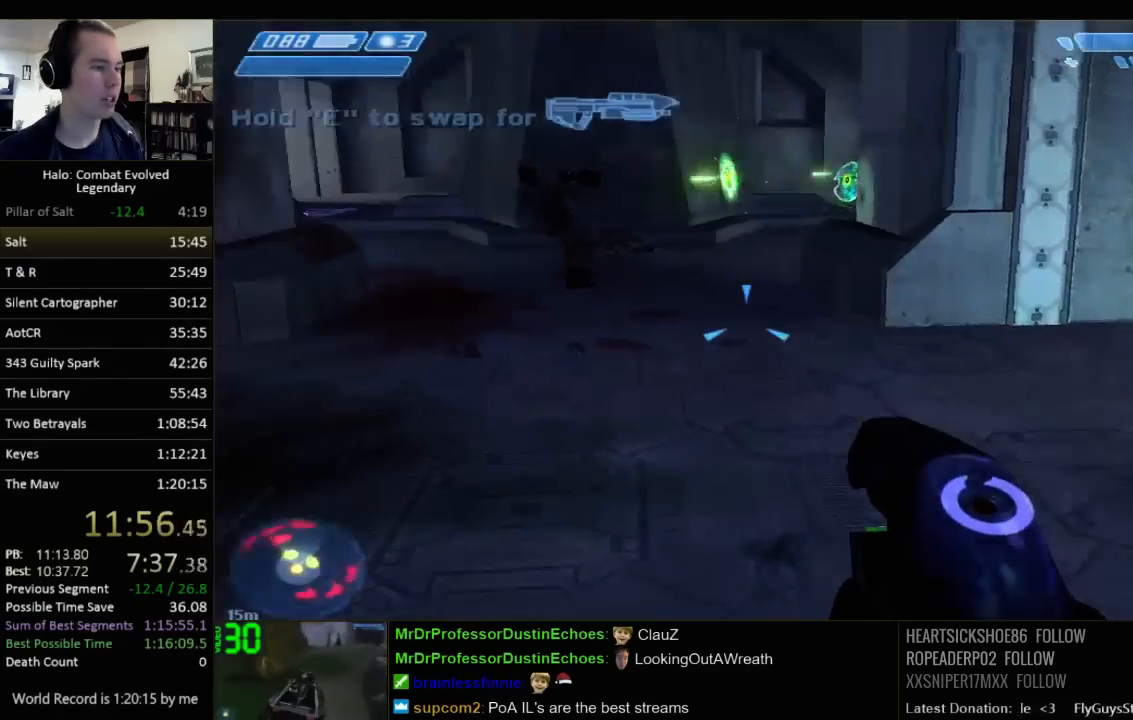
{"keys": ["a", "s"], "mouse": [], "events": [[100, "d", "up"], [500, "a", "down"]]}
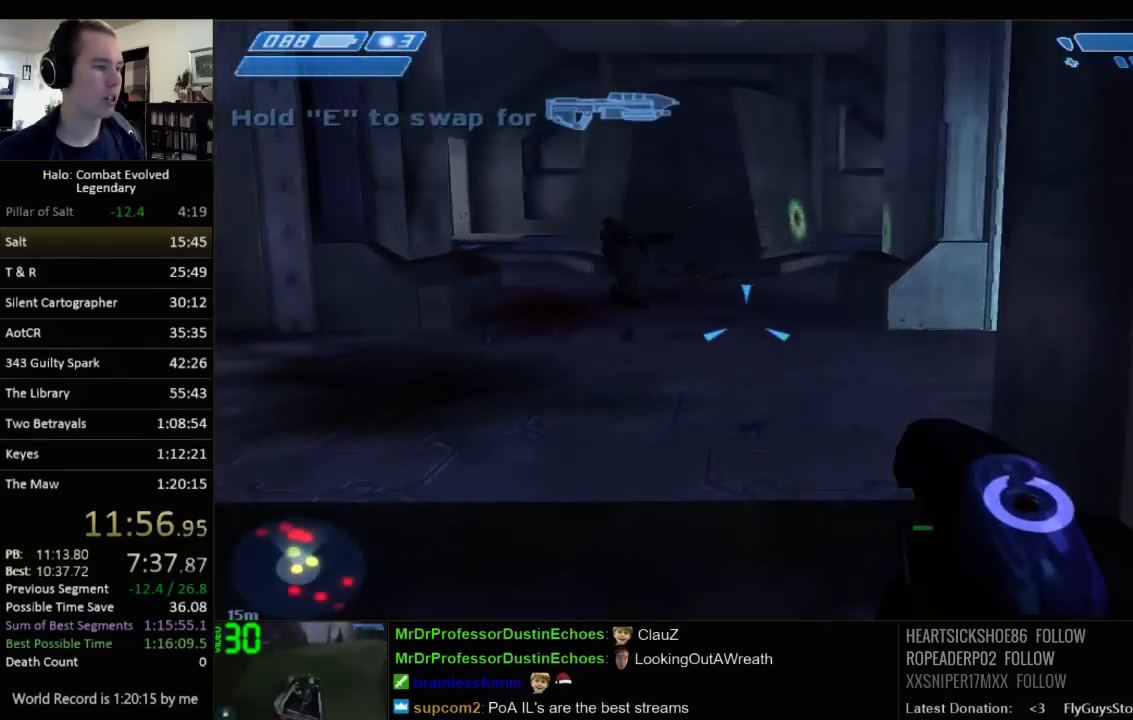
{"keys": ["a", "s"], "mouse": [], "events": [[233, "a", "up"], [450, "a", "down"]]}
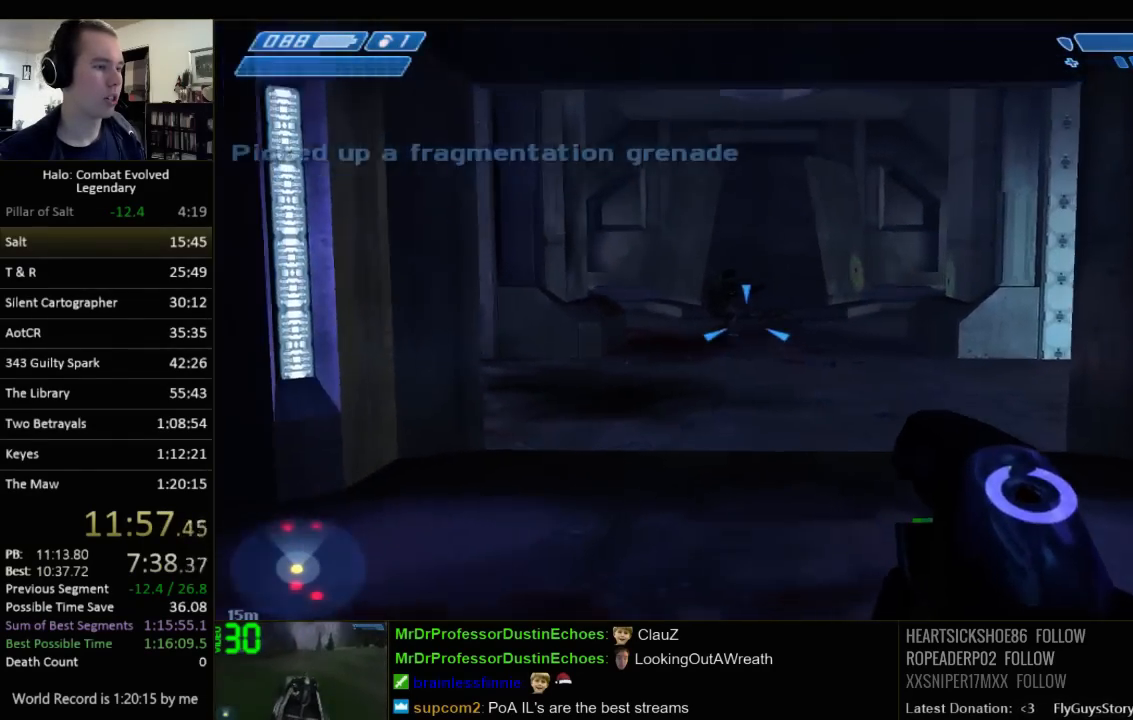
{"keys": ["s"], "mouse": [], "events": [[50, "a", "up"]]}
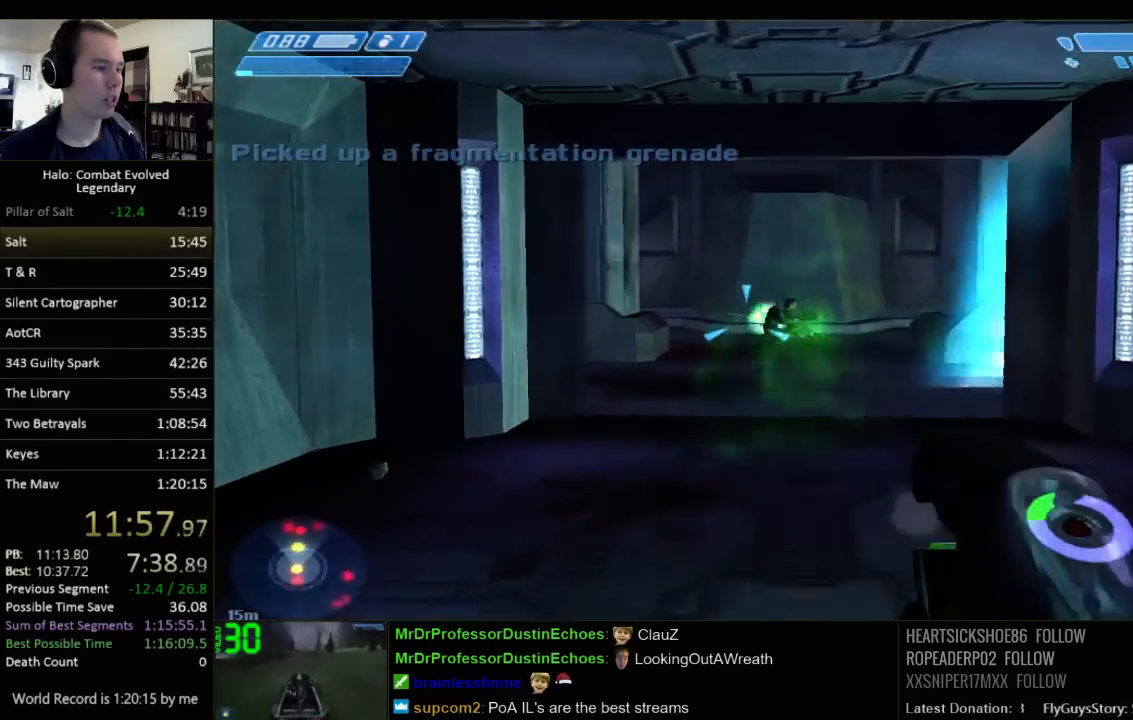
{"keys": ["w"], "mouse": [], "events": [[267, "a", "down"], [300, "s", "up"], [367, "a", "up"], [433, "w", "down"]]}
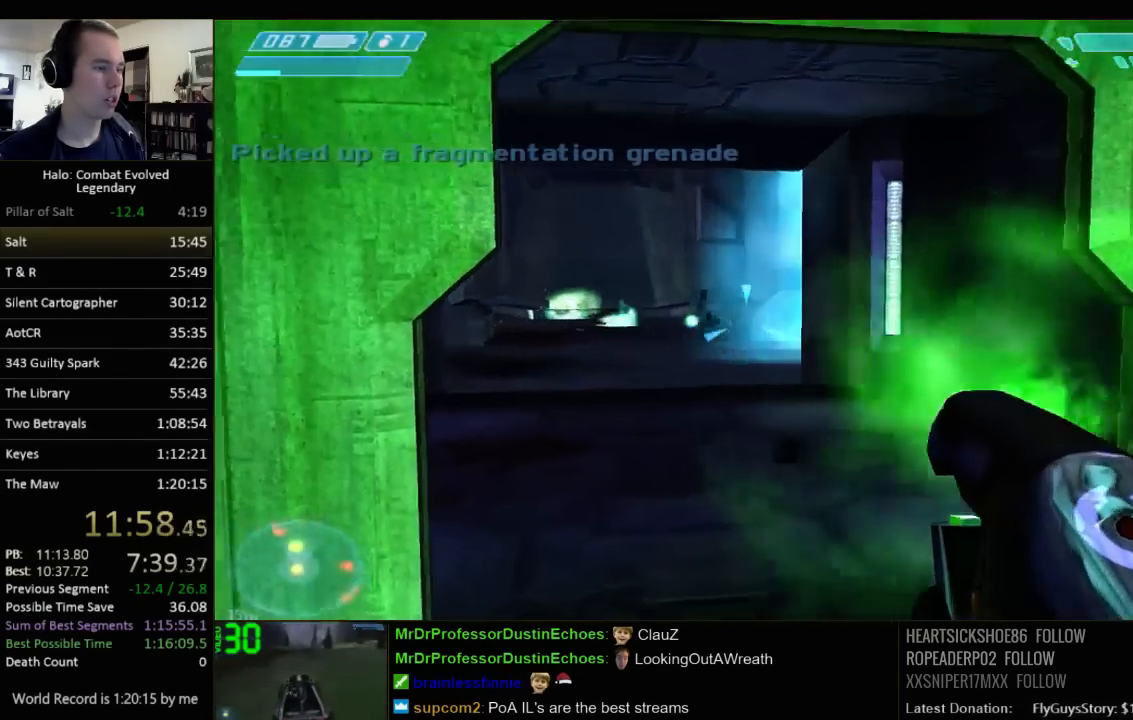
{"keys": [], "mouse": [], "events": [[450, "w", "up"]]}
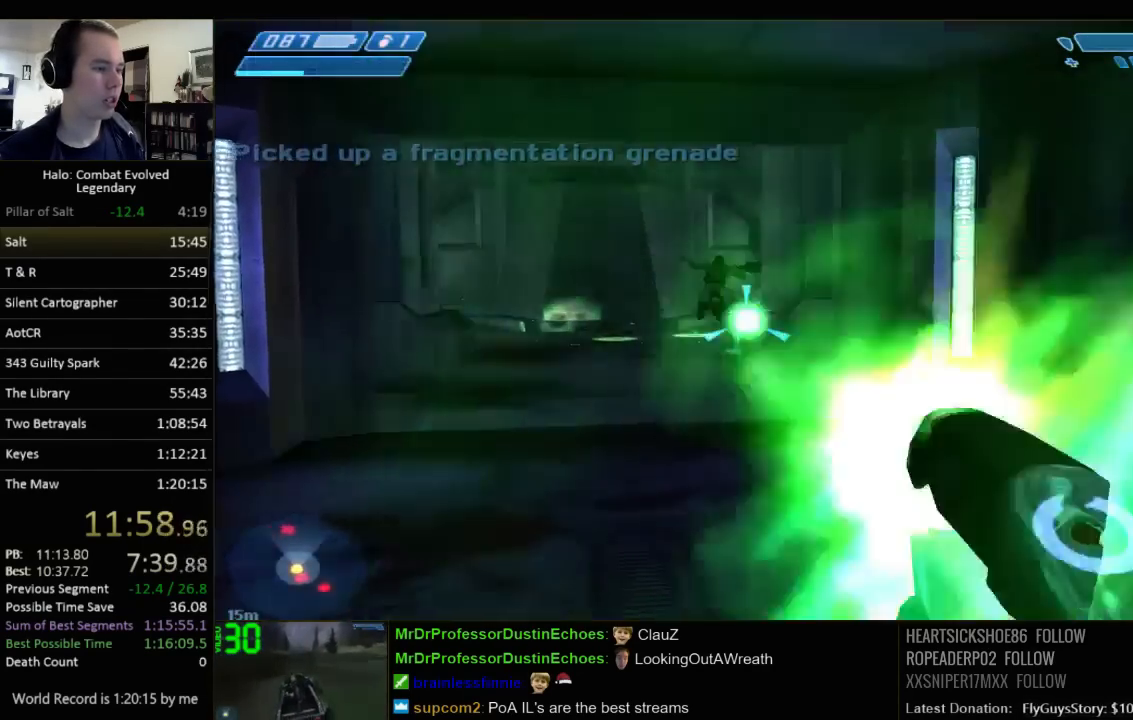
{"keys": ["s"], "mouse": [], "events": [[83, "s", "down"]]}
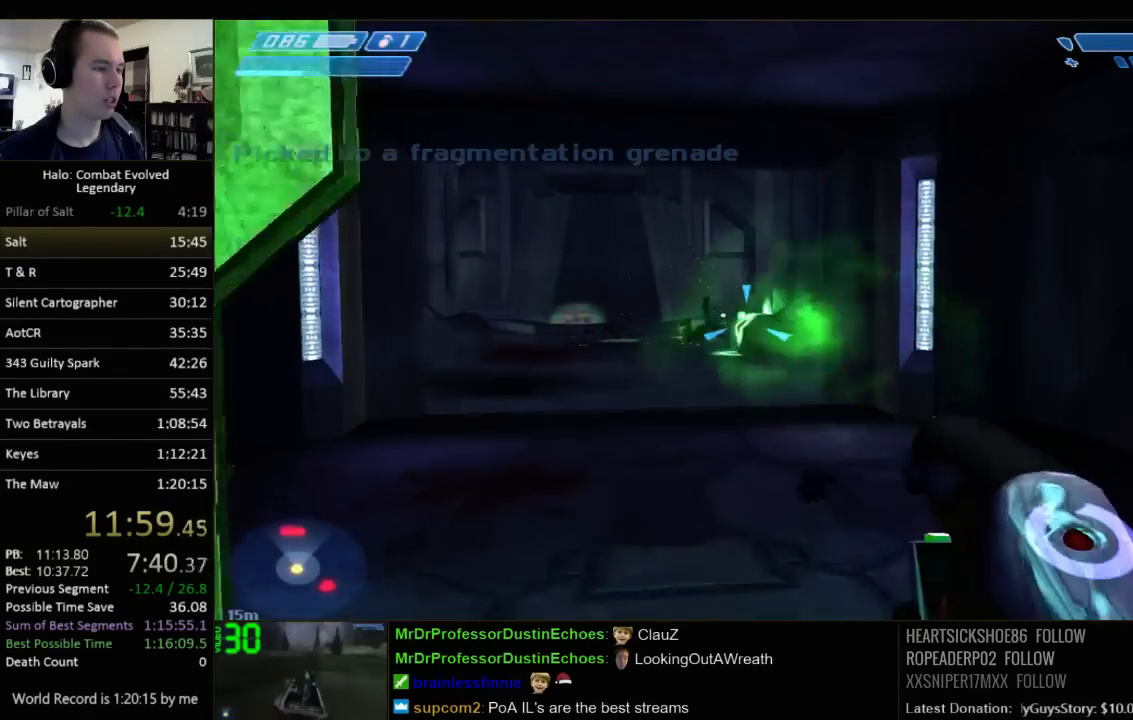
{"keys": ["w"], "mouse": [], "events": [[167, "d", "down"], [233, "s", "up"], [350, "w", "down"], [450, "d", "up"]]}
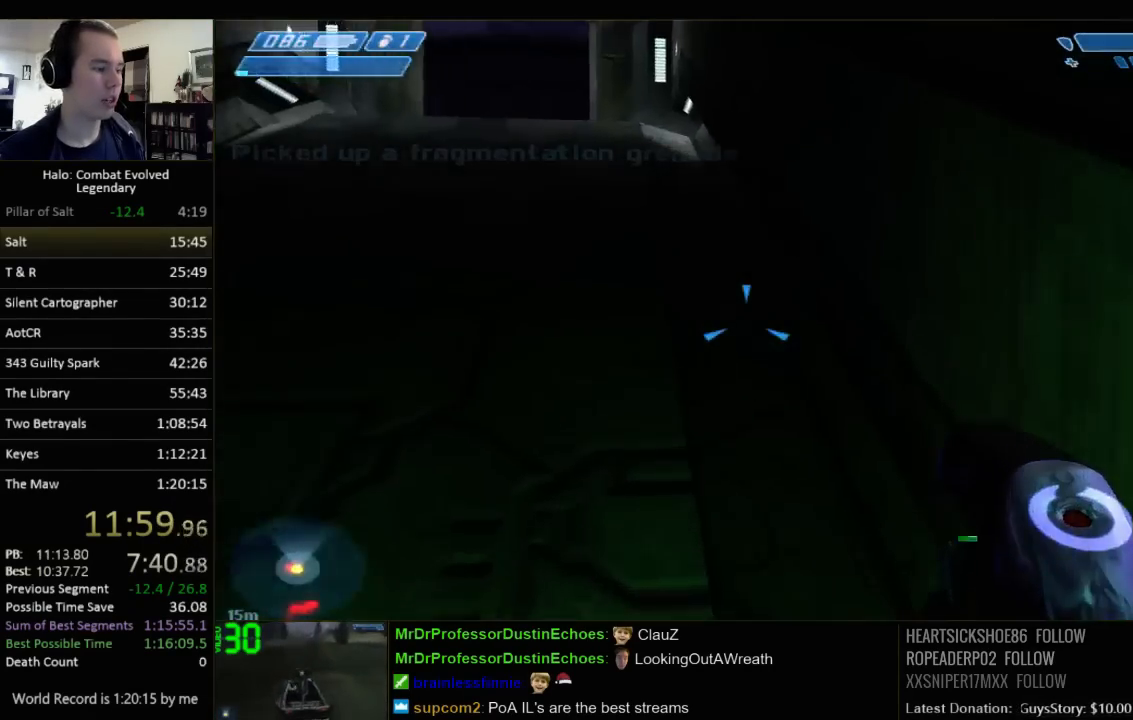
{"keys": ["w"], "mouse": [], "events": []}
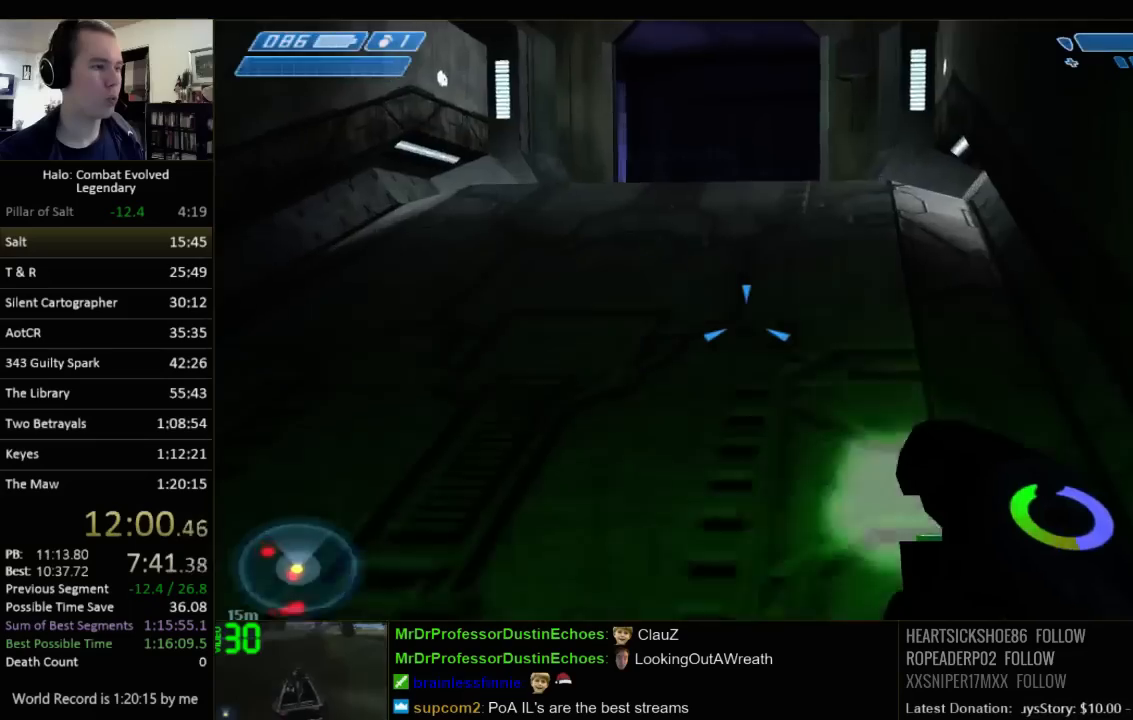
{"keys": ["space", "w"], "mouse": [], "events": [[450, "space", "down"]]}
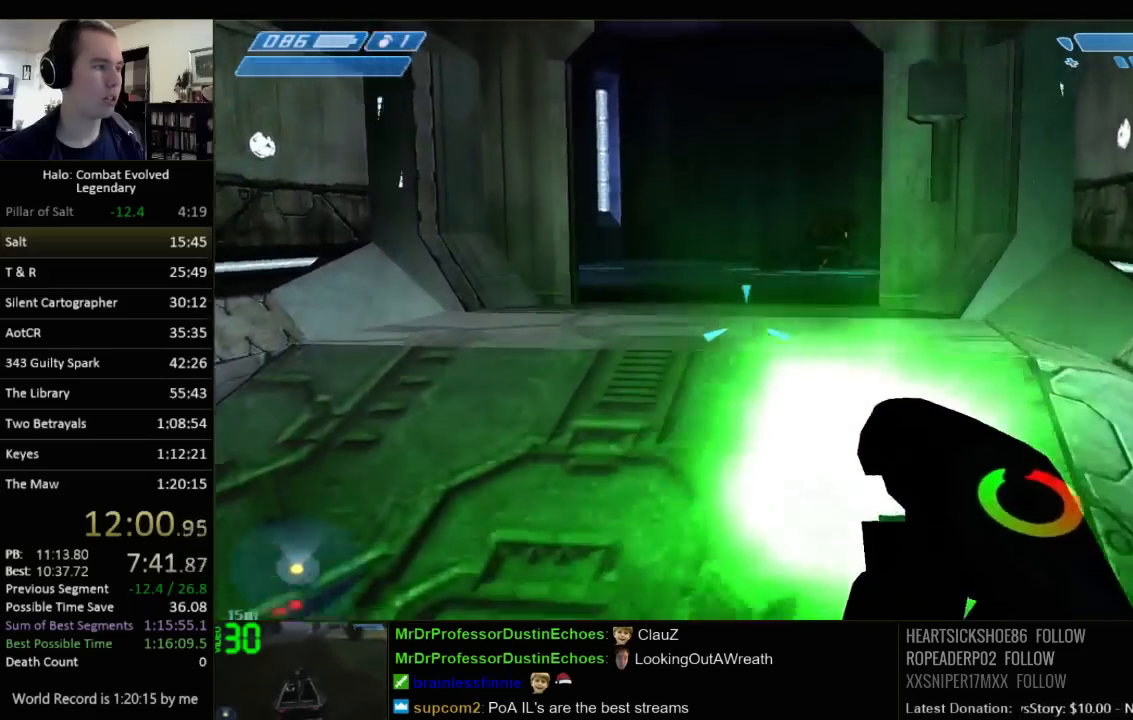
{"keys": ["q", "w"], "mouse": [], "events": [[150, "space", "up"], [500, "q", "down"]]}
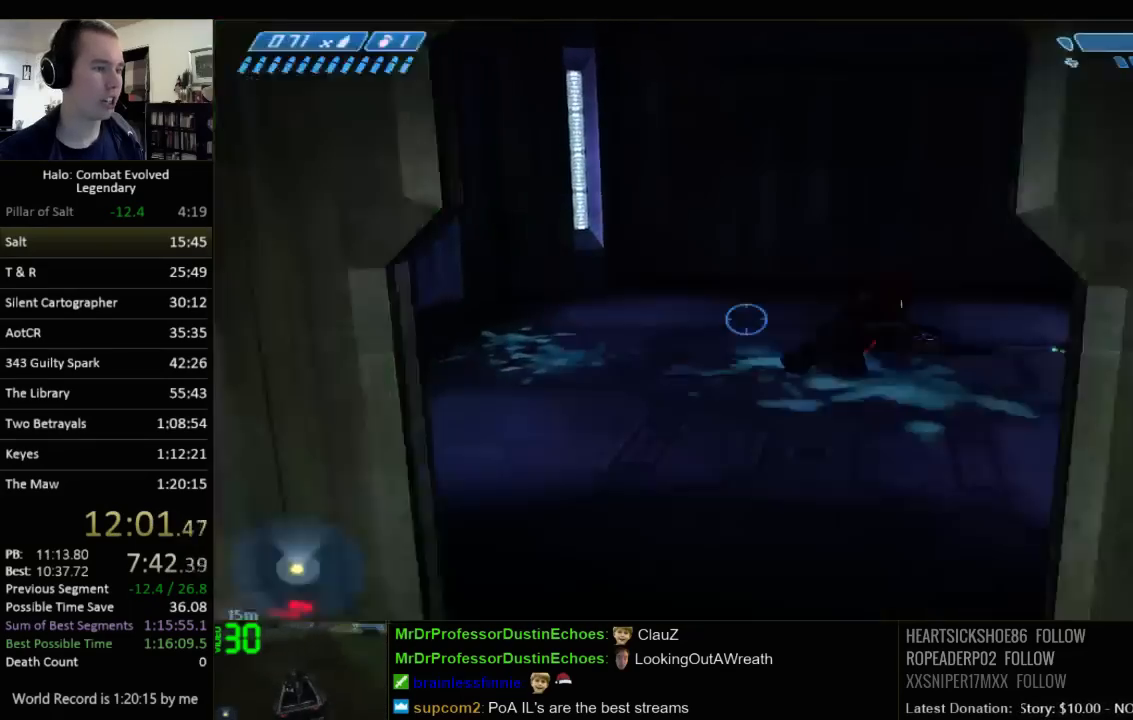
{"keys": ["w"], "mouse": [], "events": [[133, "q", "up"], [233, "q", "down"], [367, "q", "up"]]}
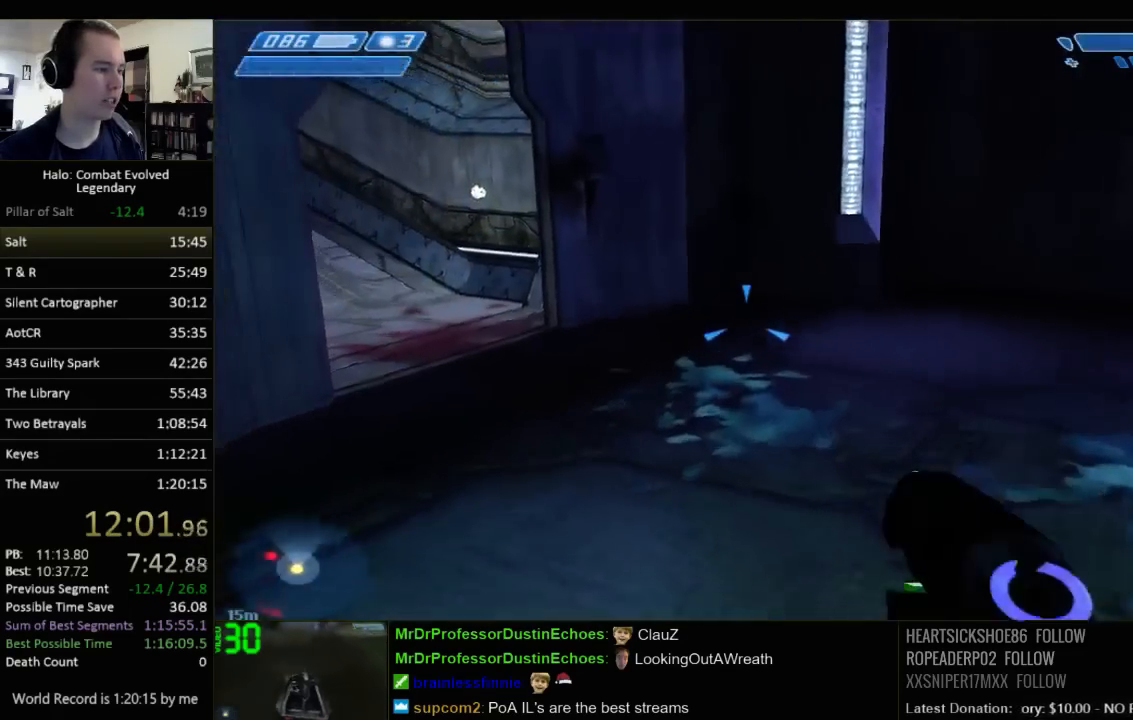
{"keys": ["w"], "mouse": [], "events": []}
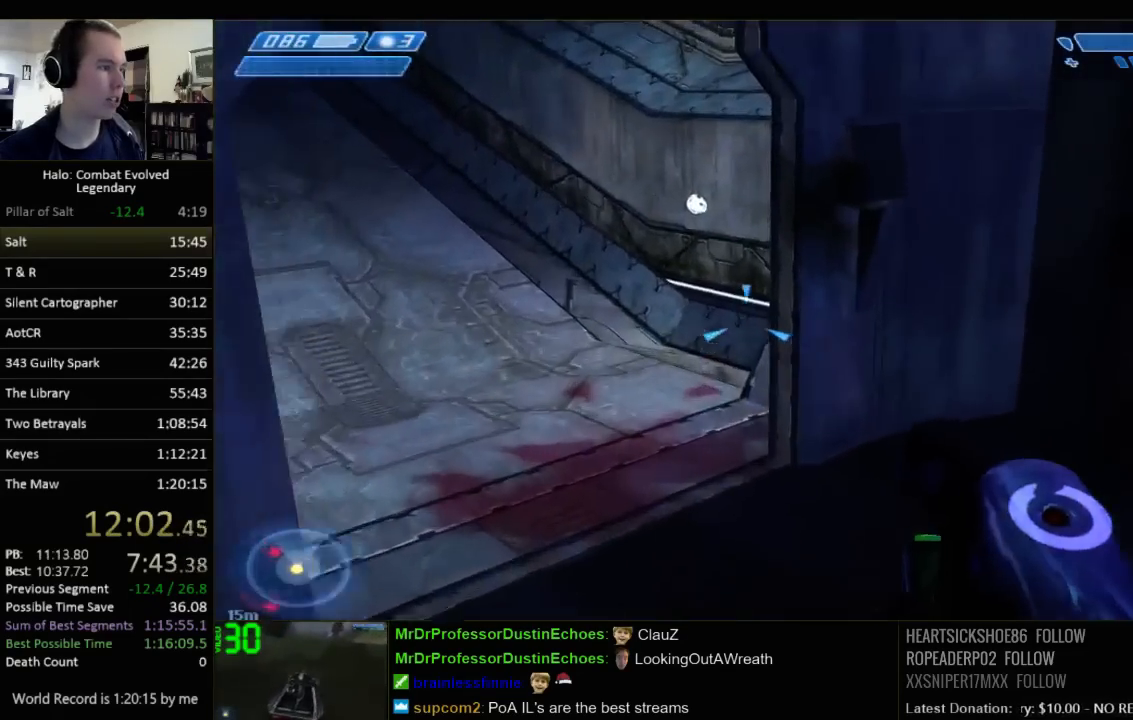
{"keys": ["w"], "mouse": [], "events": []}
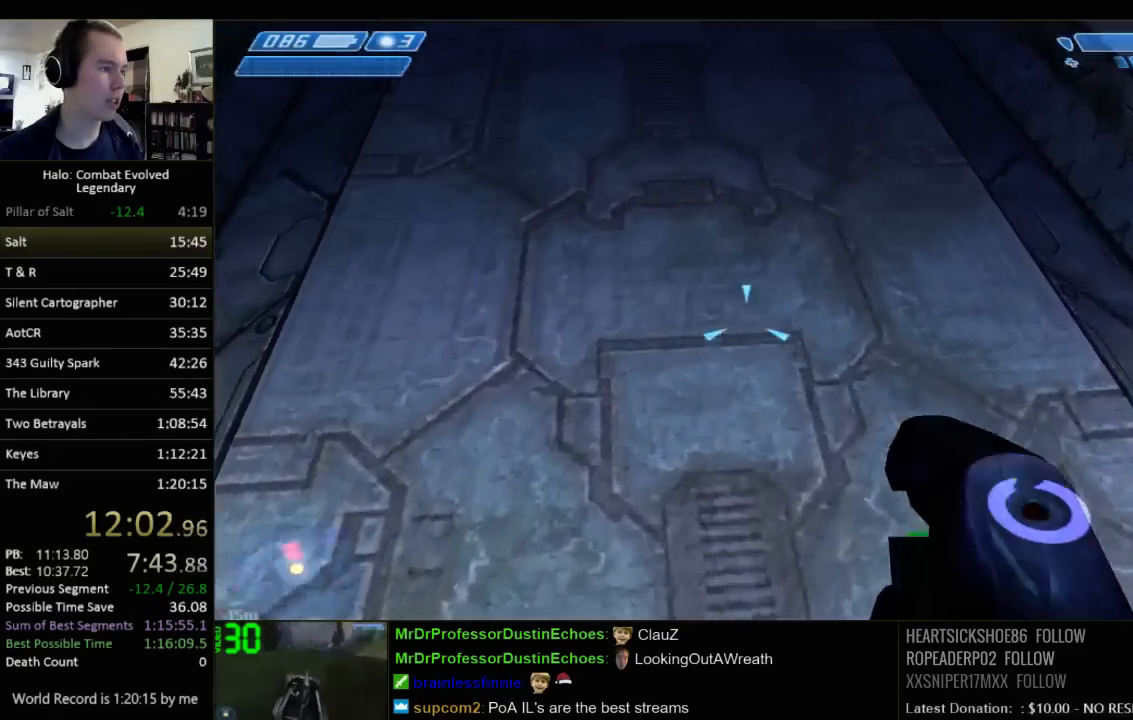
{"keys": ["w"], "mouse": [], "events": []}
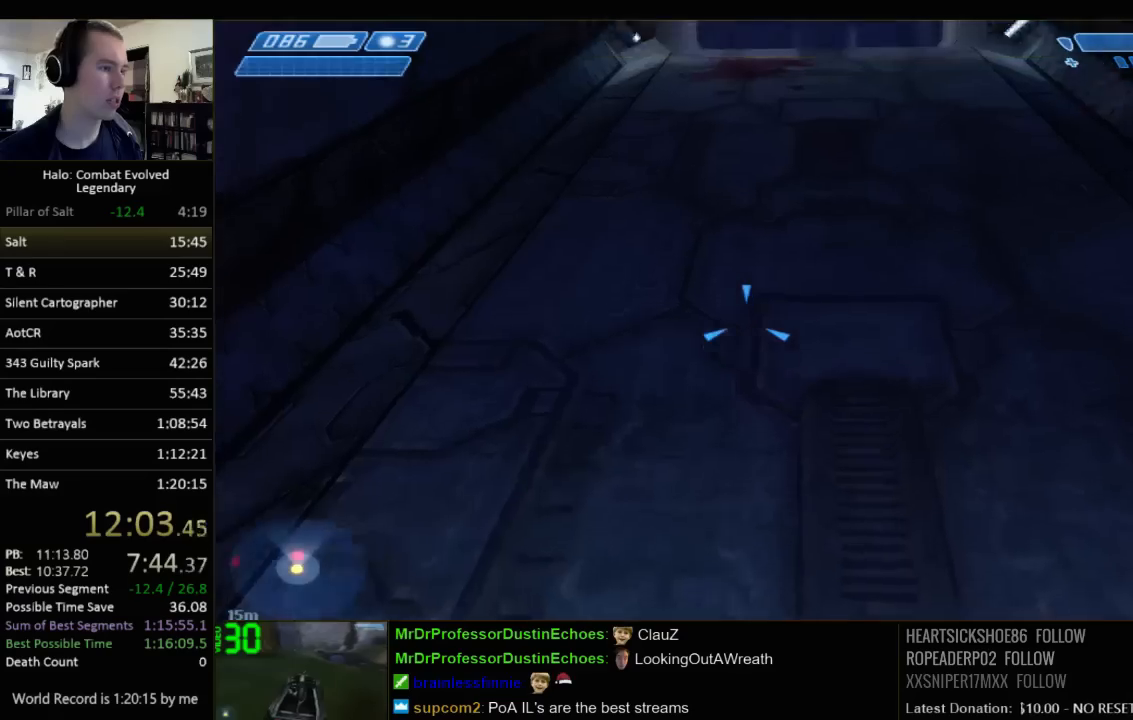
{"keys": ["w"], "mouse": [], "events": []}
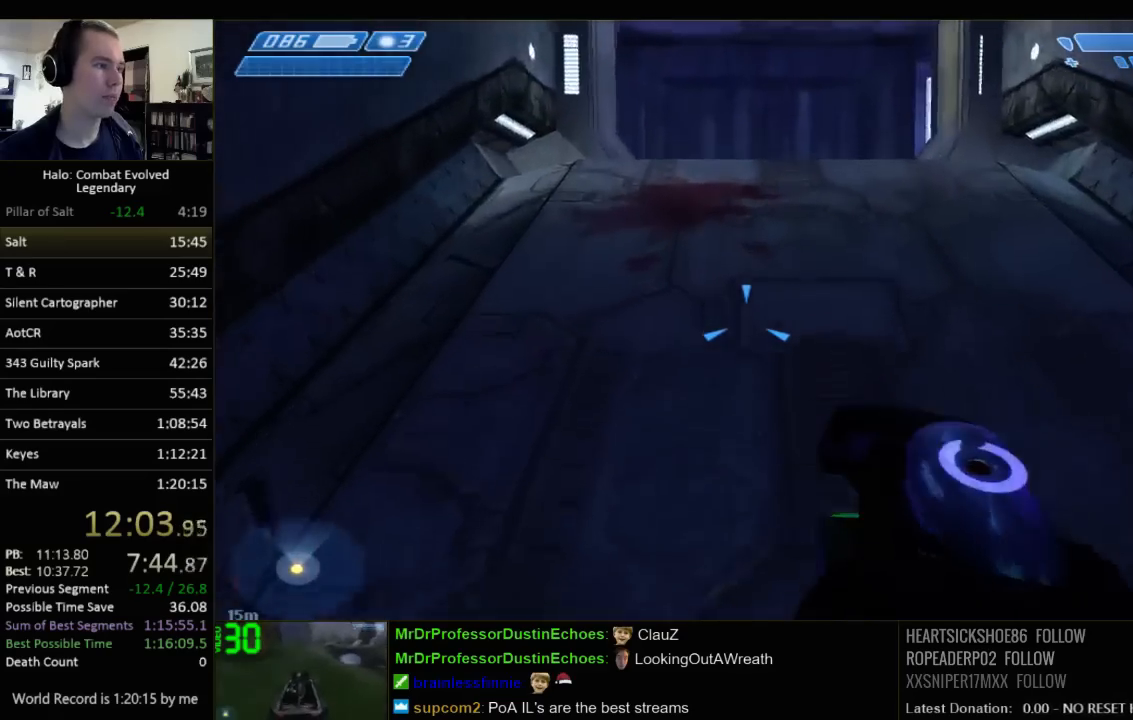
{"keys": ["w"], "mouse": [], "events": []}
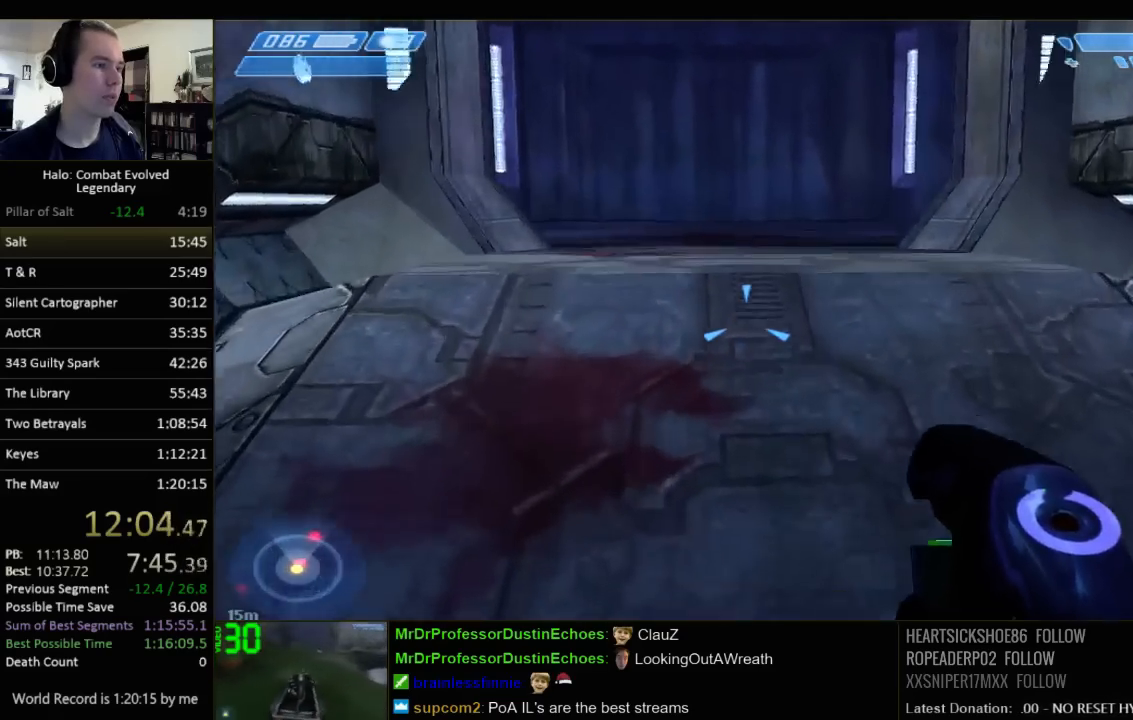
{"keys": ["q", "w"], "mouse": [], "events": [[17, "space", "down"], [150, "space", "up"], [283, "q", "down"], [317, "q", "up"], [467, "q", "down"]]}
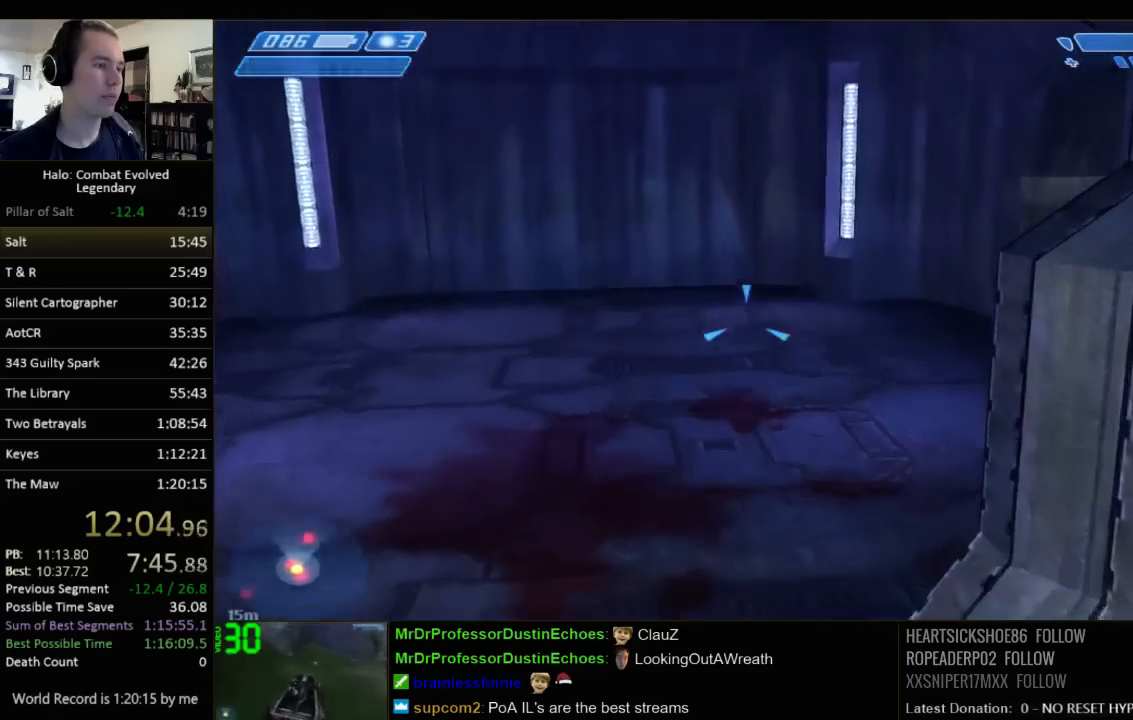
{"keys": ["a", "w"], "mouse": [], "events": [[67, "q", "up"], [400, "a", "down"]]}
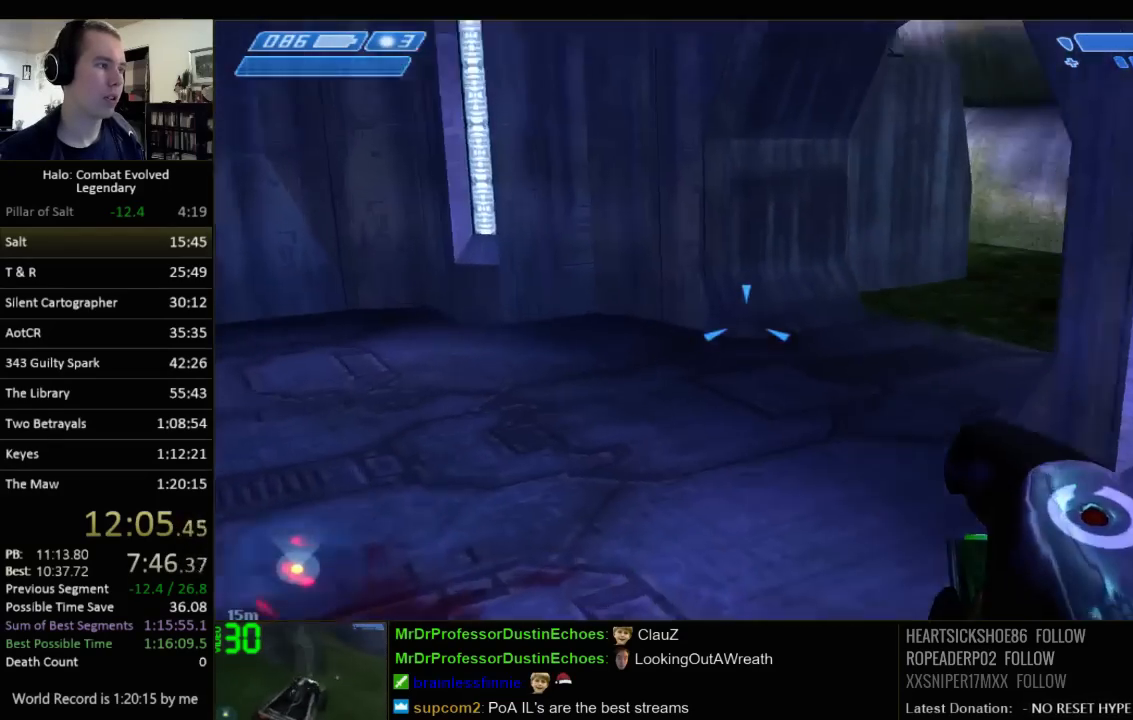
{"keys": ["w"], "mouse": [], "events": [[217, "a", "up"]]}
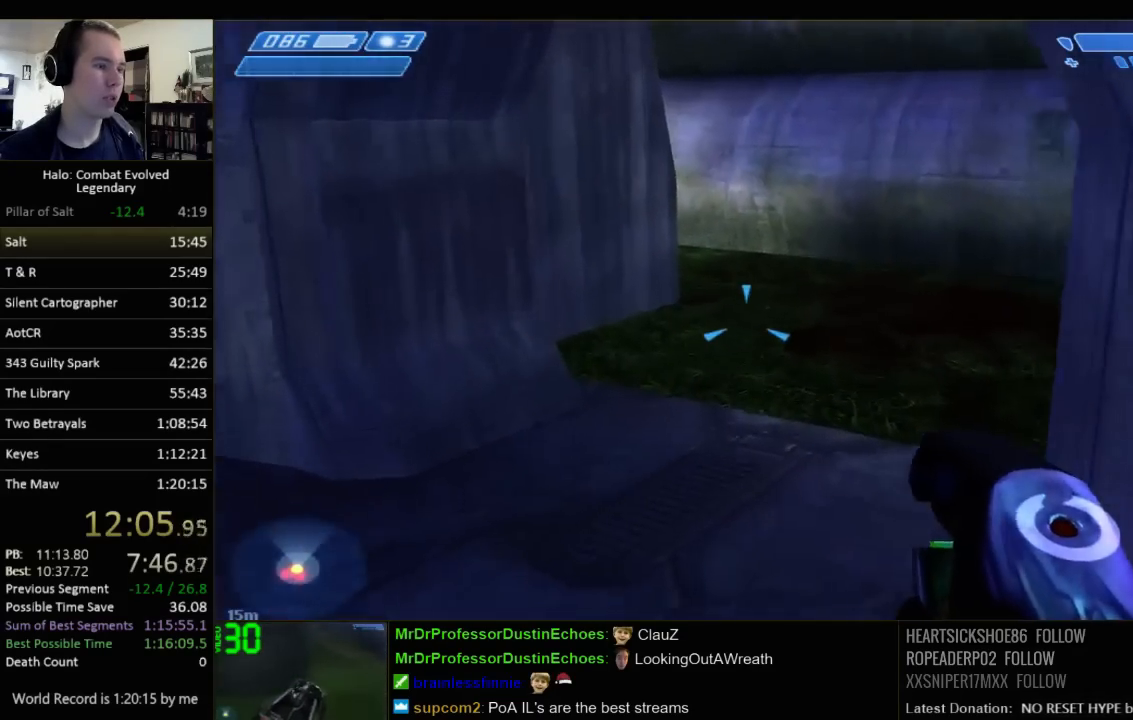
{"keys": ["d", "w"], "mouse": [], "events": [[467, "d", "down"]]}
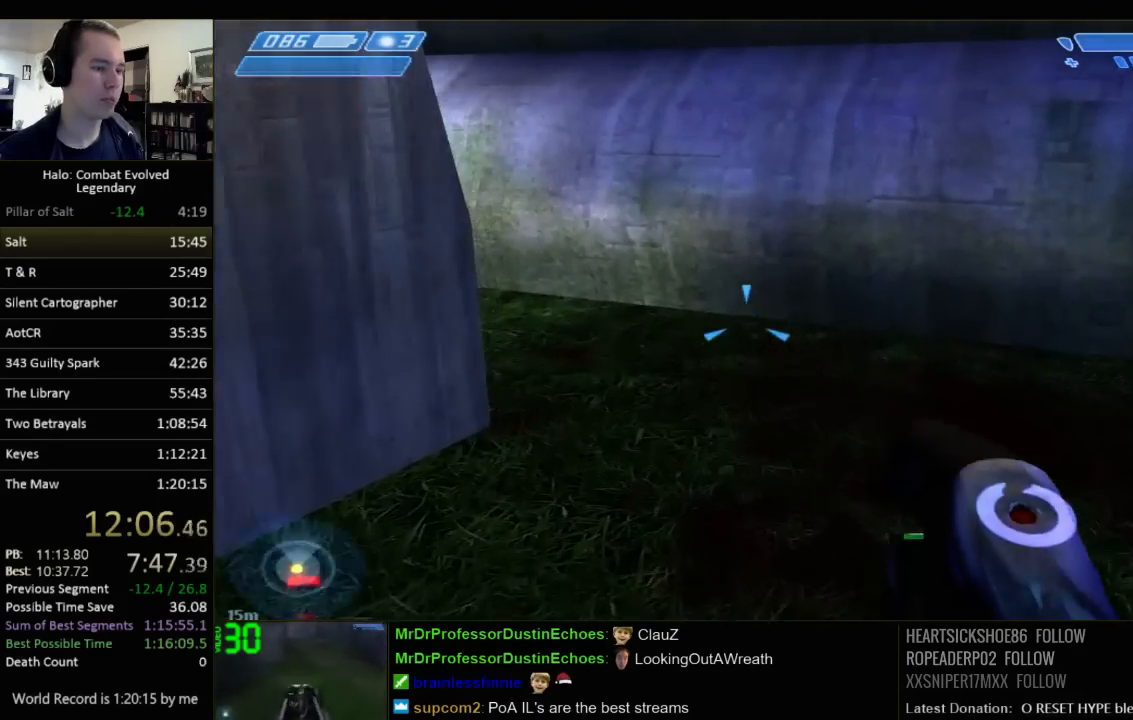
{"keys": [], "mouse": [], "events": [[100, "w", "up"], [350, "s", "down"], [483, "d", "up"], [483, "s", "up"]]}
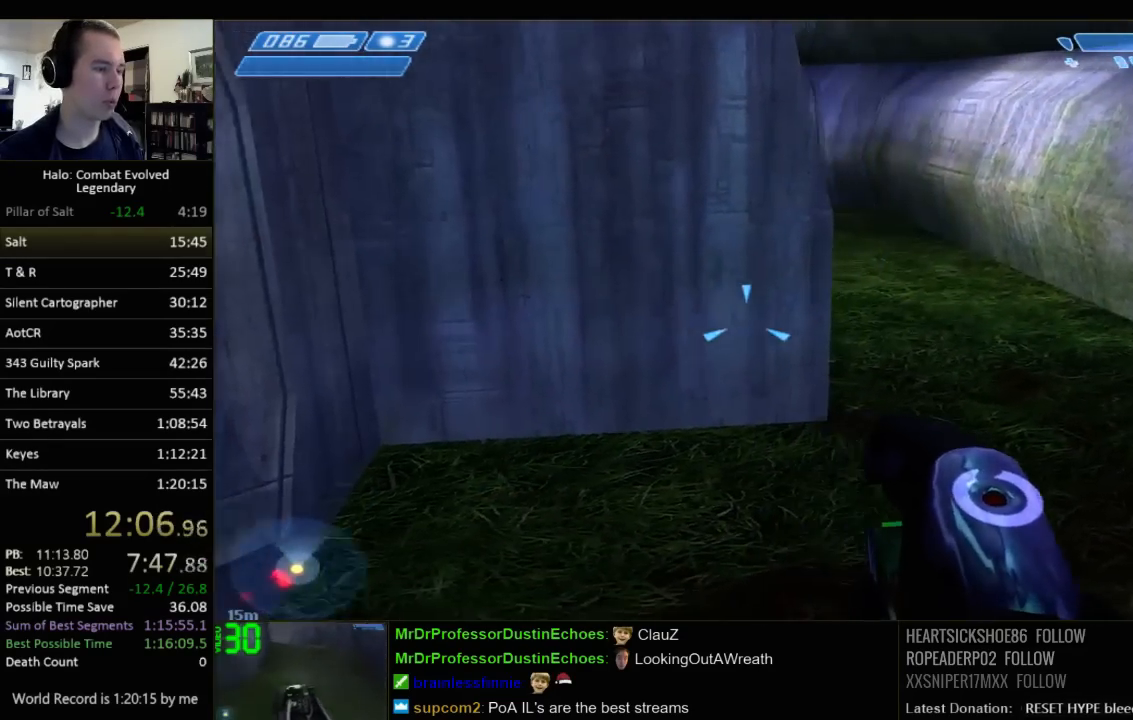
{"keys": ["ctrl", "w"], "mouse": [], "events": [[150, "w", "down"], [317, "space", "down"], [433, "ctrl", "down"], [433, "space", "up"]]}
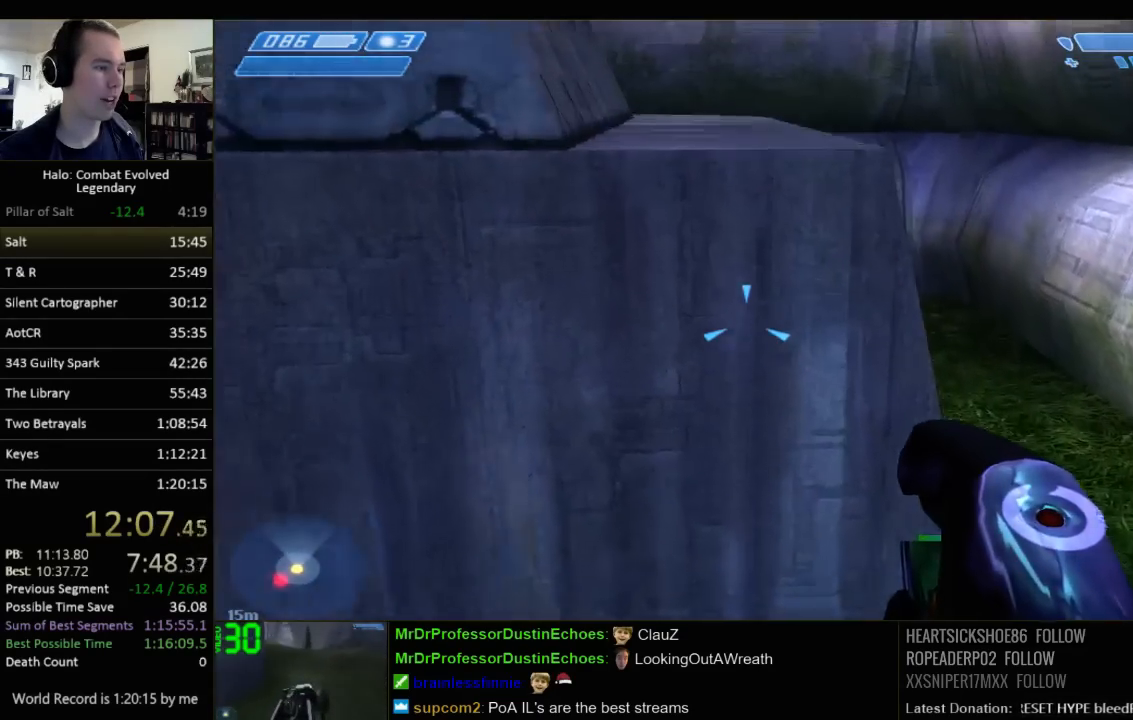
{"keys": ["a", "ctrl", "w"], "mouse": [], "events": [[300, "a", "down"]]}
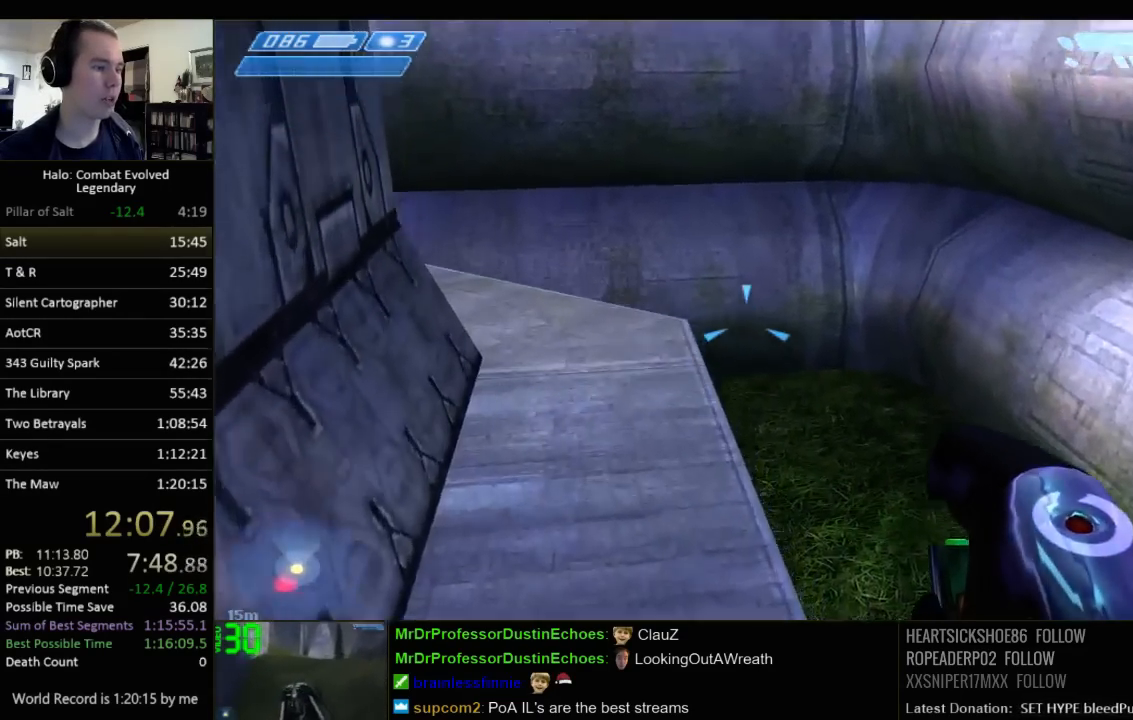
{"keys": ["ctrl"], "mouse": [], "events": [[383, "a", "up"], [383, "w", "up"]]}
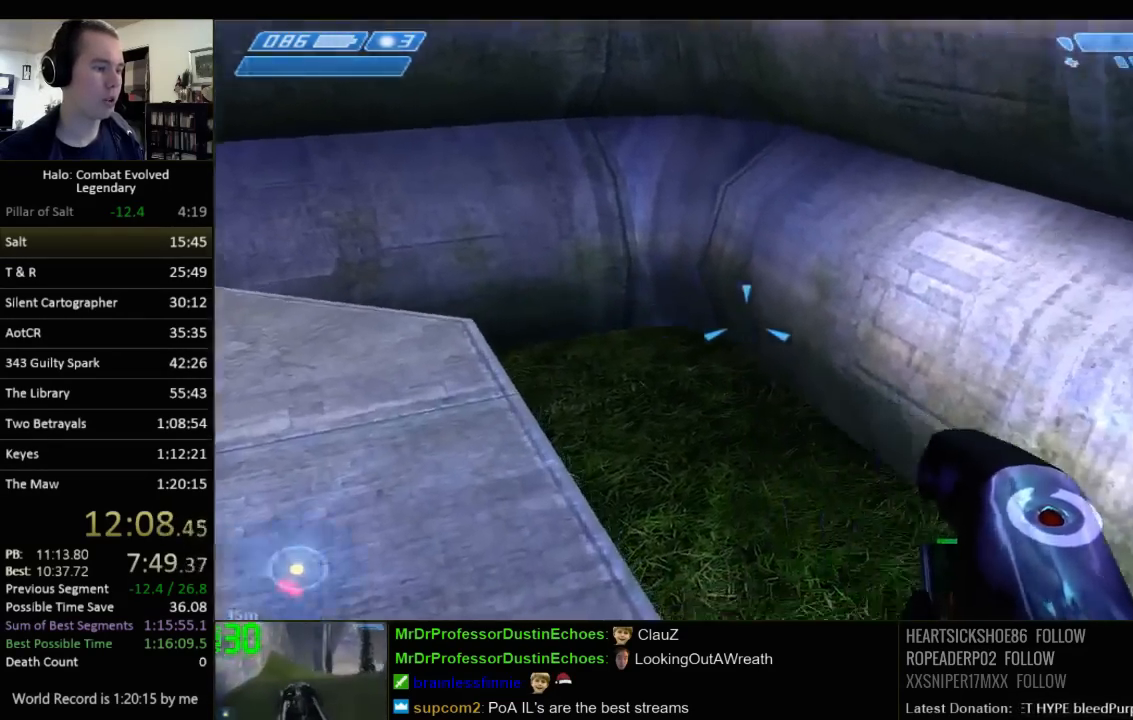
{"keys": ["space", "w"], "mouse": [], "events": [[67, "ctrl", "up"], [300, "w", "down"], [400, "space", "down"]]}
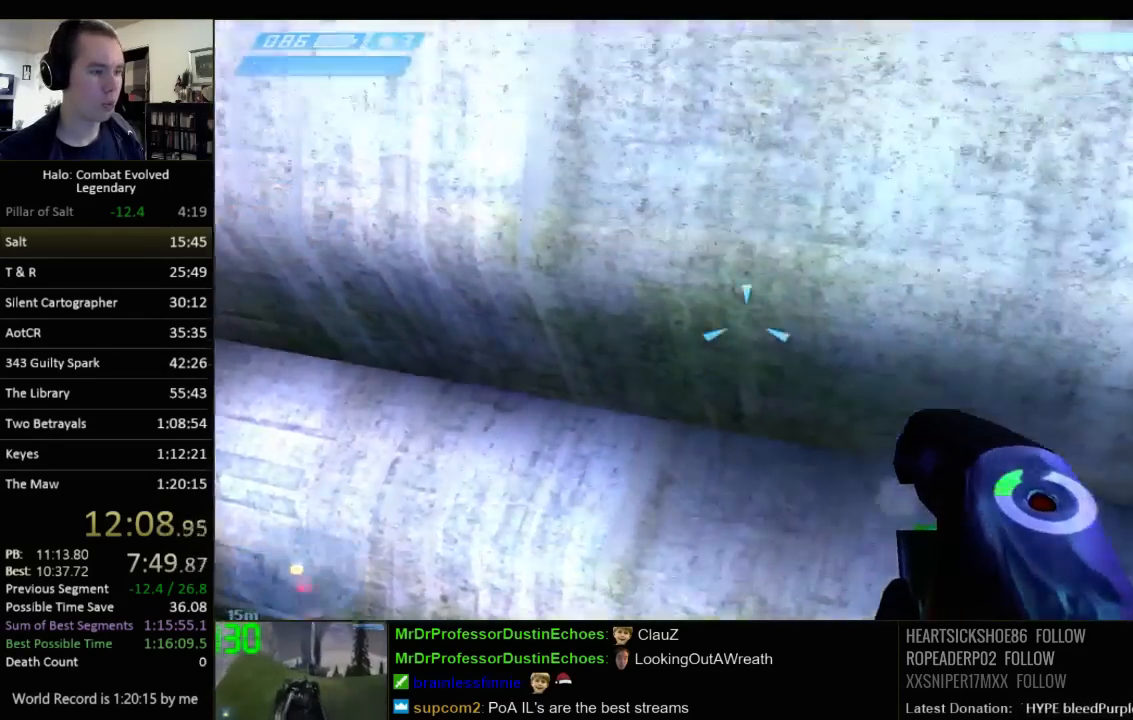
{"keys": ["w"], "mouse": [], "events": [[450, "space", "up"]]}